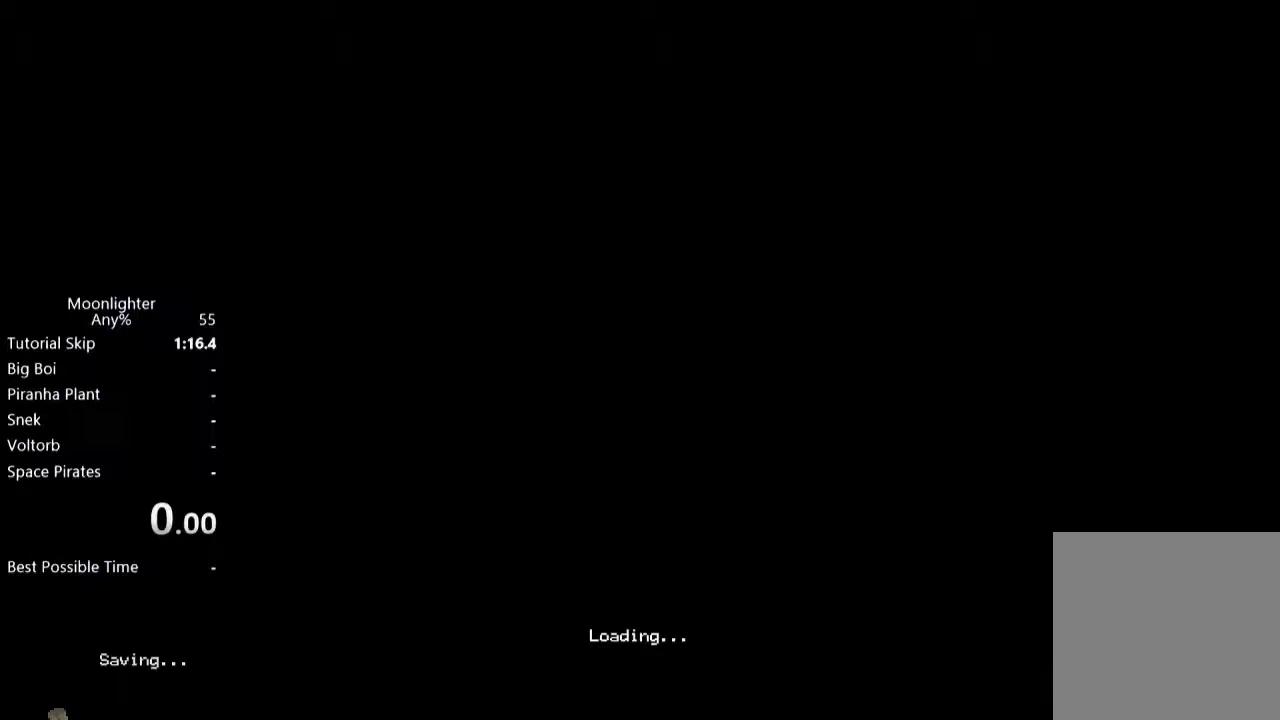
Gameplay with a controller (Xbox layout); each line is a JSON object with the inputs held at the frame after it. "events" lists button and stick changes between this image and that frame as [ms after this image, input, new state], when the widget could be followed in between. Not read: R3 right_stick.
{"buttons": [], "left_stick": "center", "events": []}
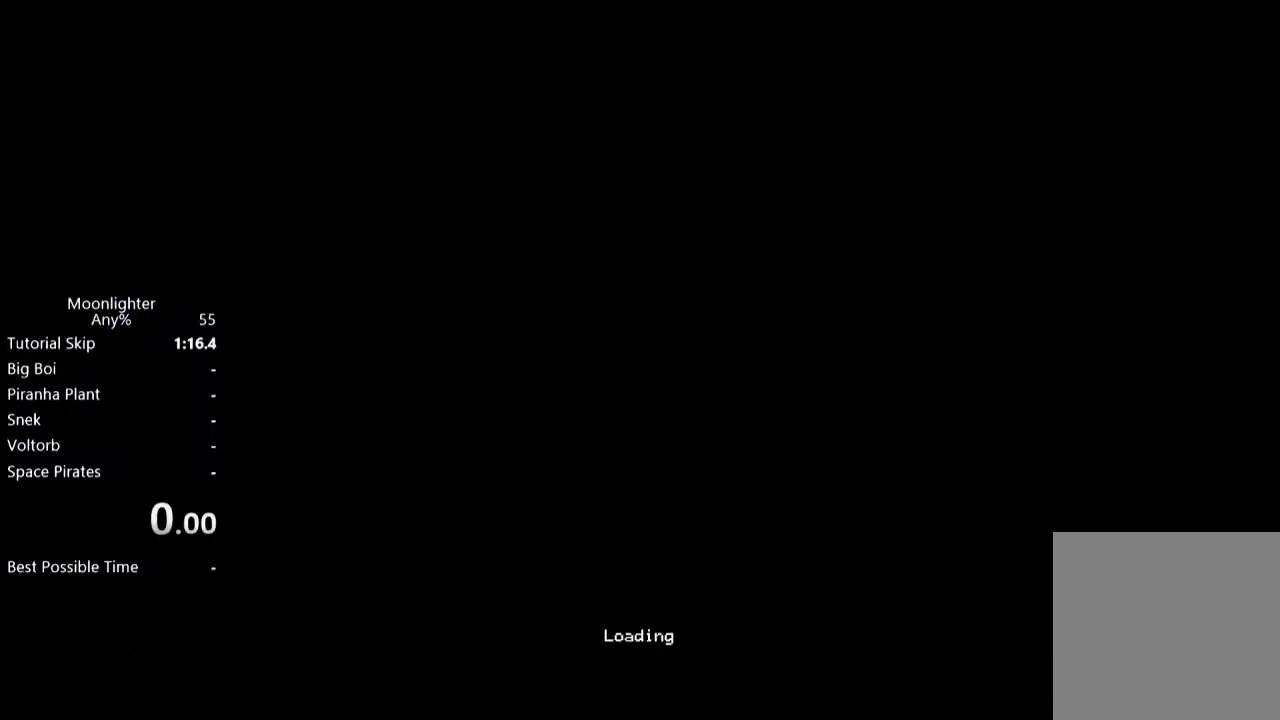
{"buttons": [], "left_stick": "center", "events": []}
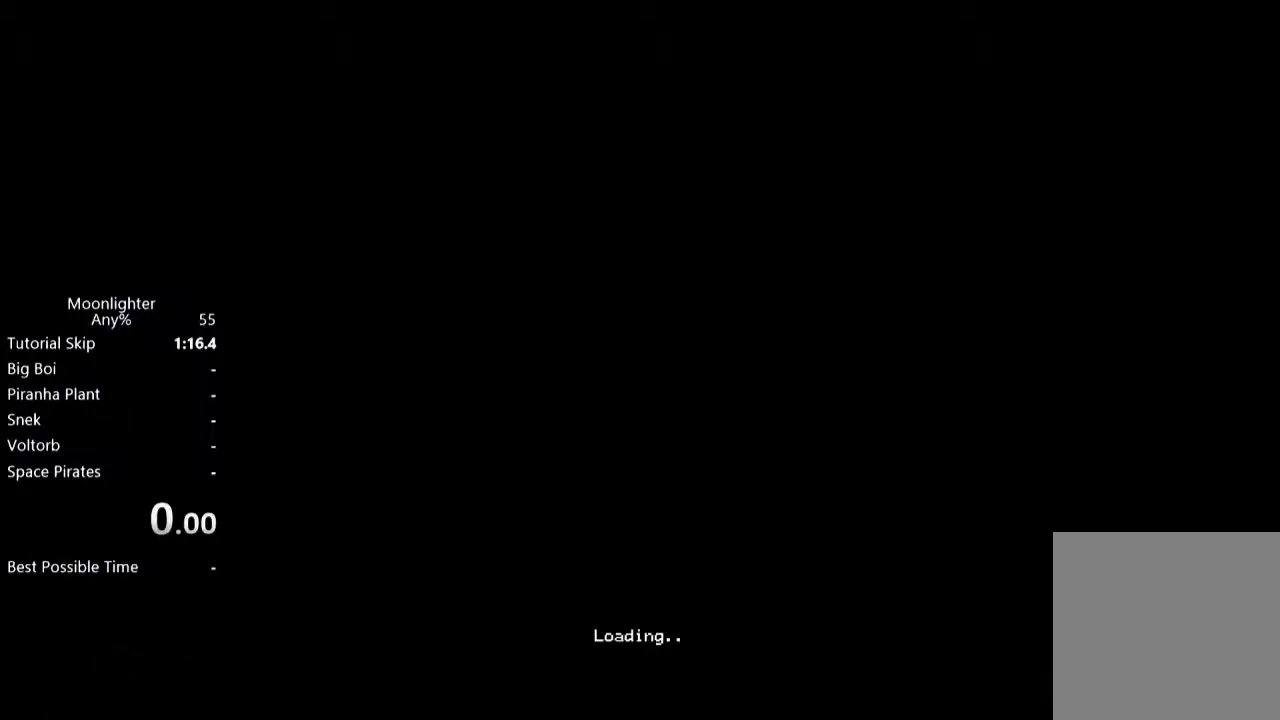
{"buttons": [], "left_stick": "center", "events": []}
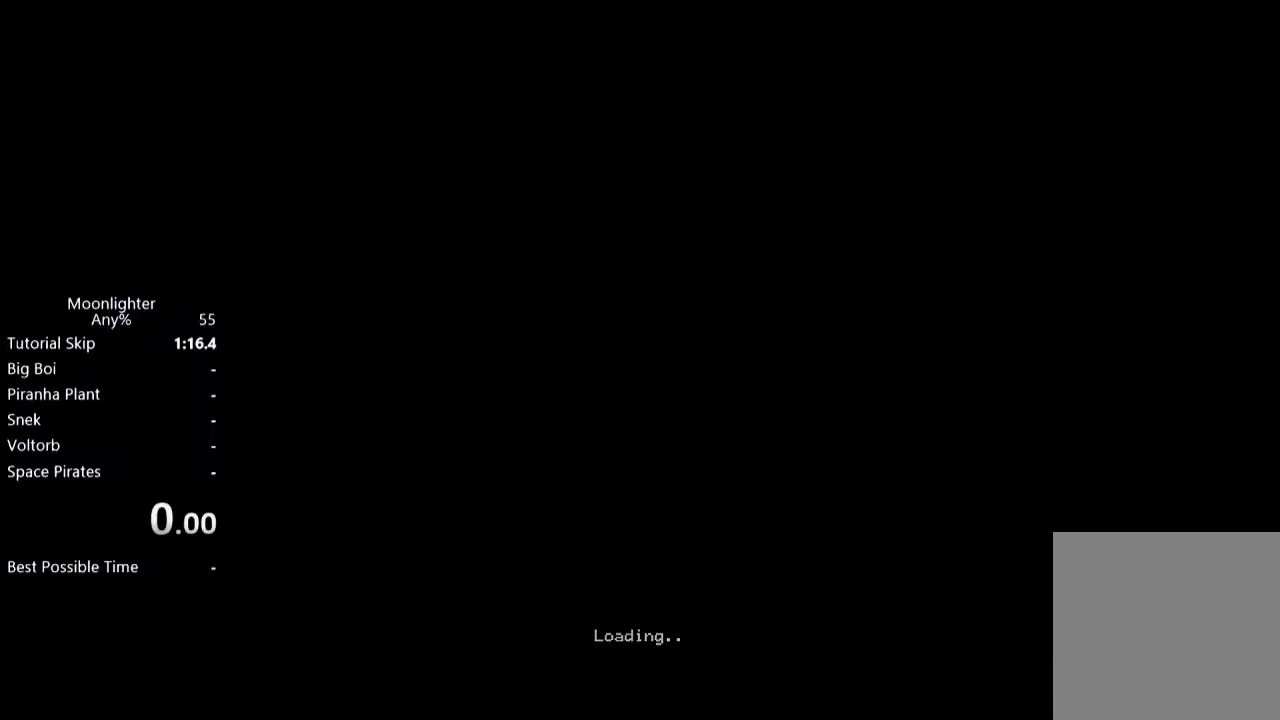
{"buttons": [], "left_stick": "center", "events": []}
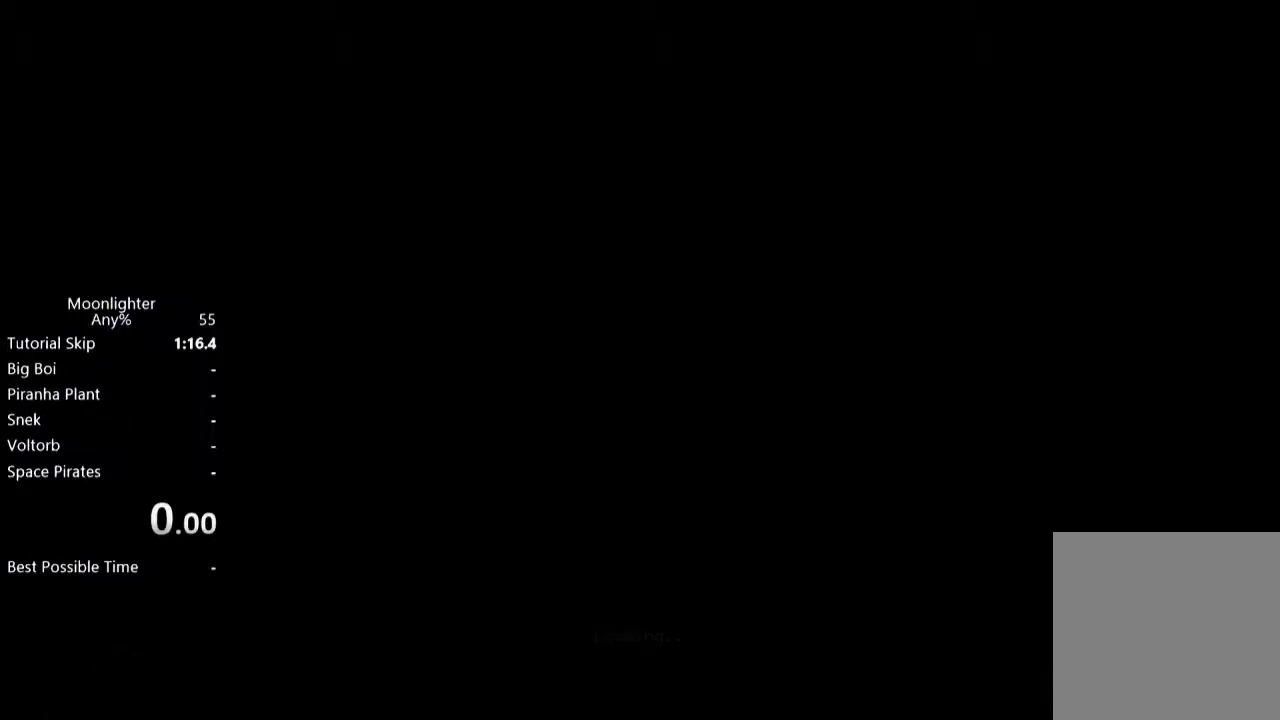
{"buttons": [], "left_stick": "up", "events": [[401, "left_stick", "up"]]}
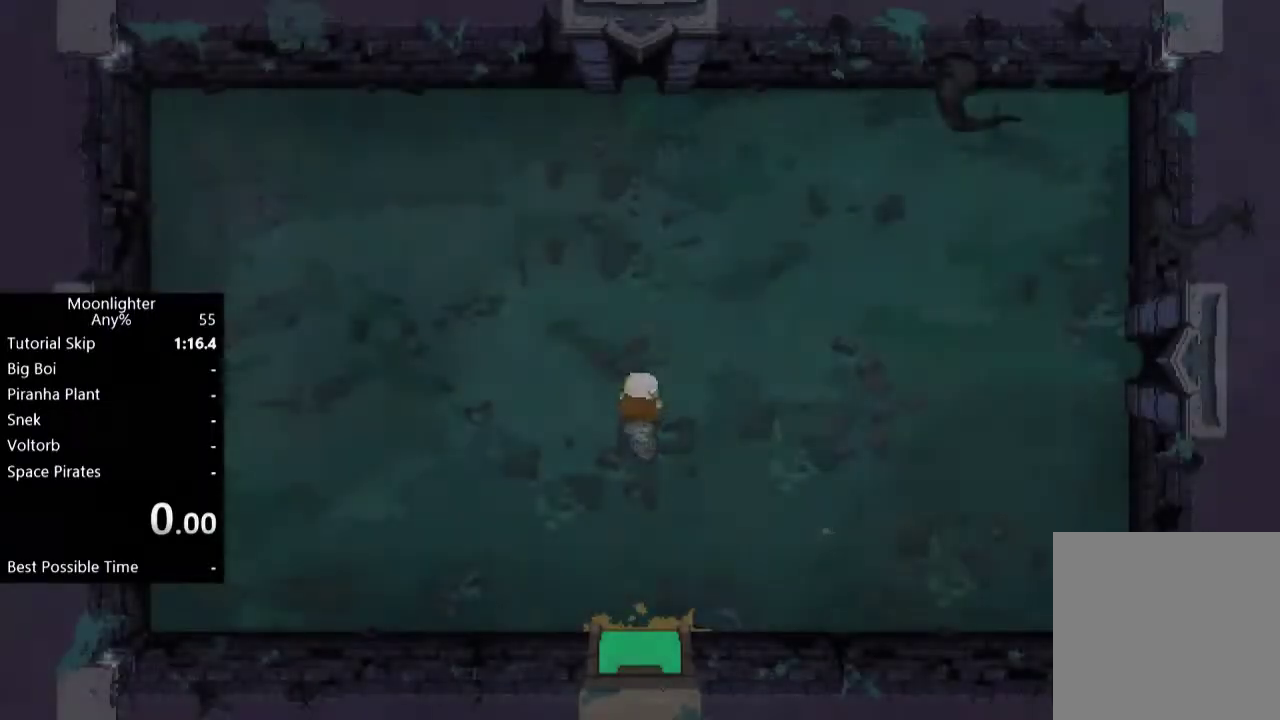
{"buttons": [], "left_stick": "center", "events": [[167, "left_stick", "center"]]}
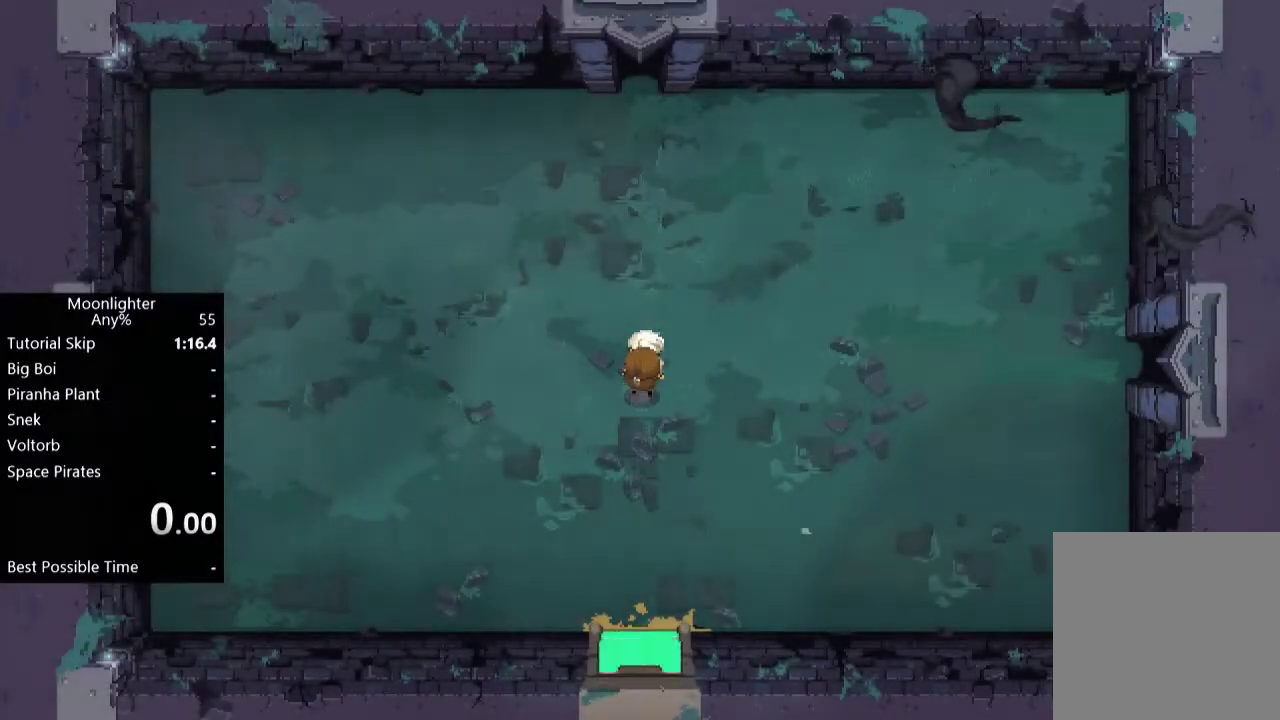
{"buttons": [], "left_stick": "center", "events": [[401, "L2", "down"], [501, "L2", "up"]]}
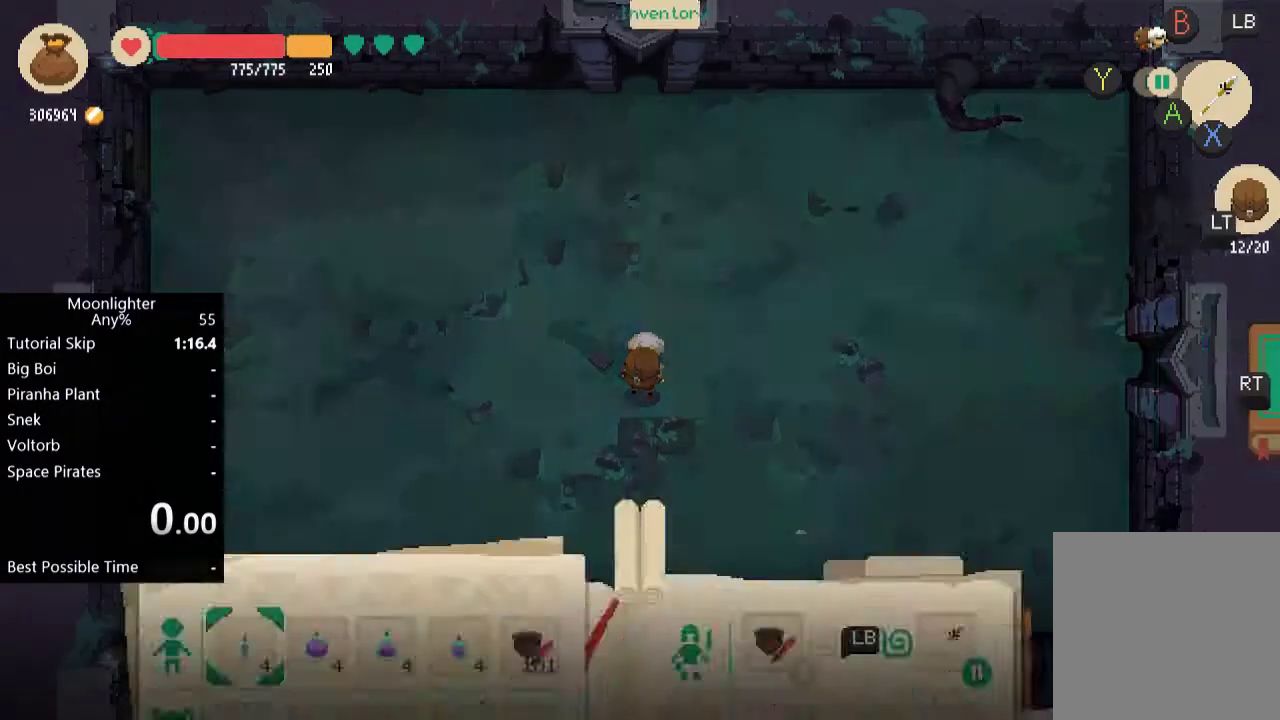
{"buttons": [], "left_stick": "center", "events": []}
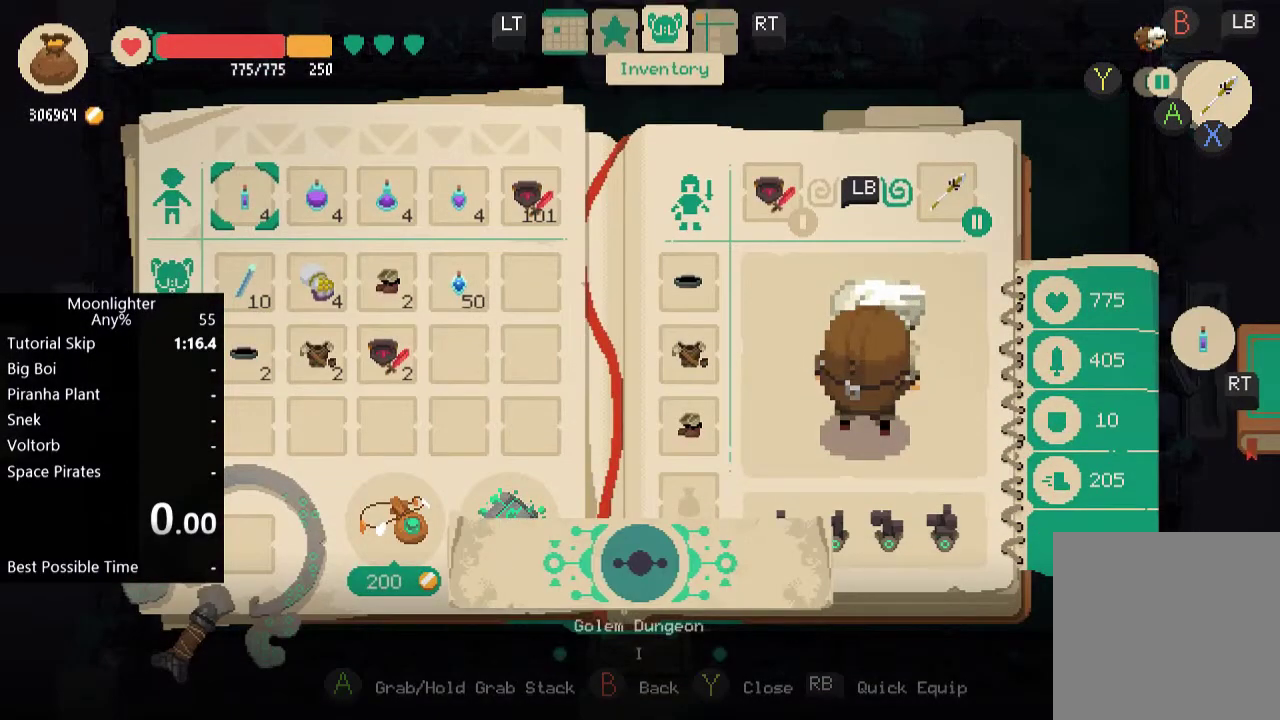
{"buttons": ["A"], "left_stick": "center", "events": [[67, "DPAD_DOWN", "down"], [167, "DPAD_DOWN", "up"], [367, "A", "down"]]}
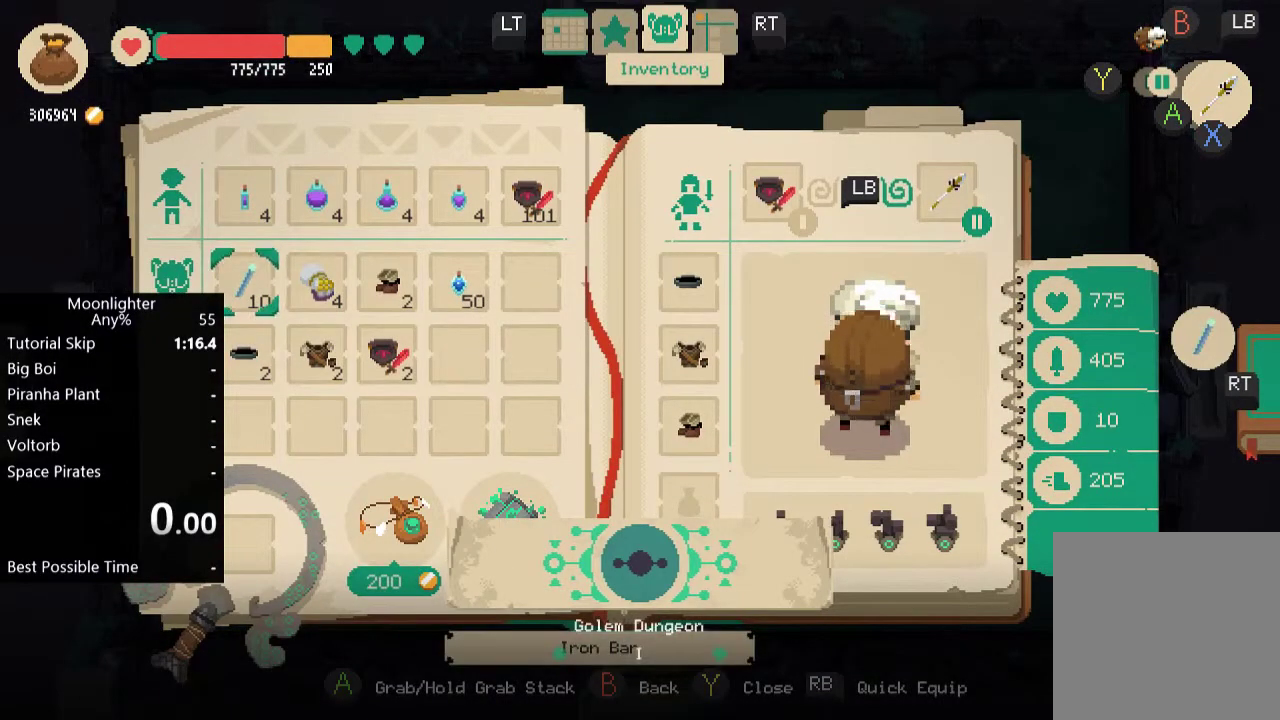
{"buttons": [], "left_stick": "center", "events": [[334, "A", "up"], [334, "DPAD_DOWN", "down"], [434, "DPAD_DOWN", "up"]]}
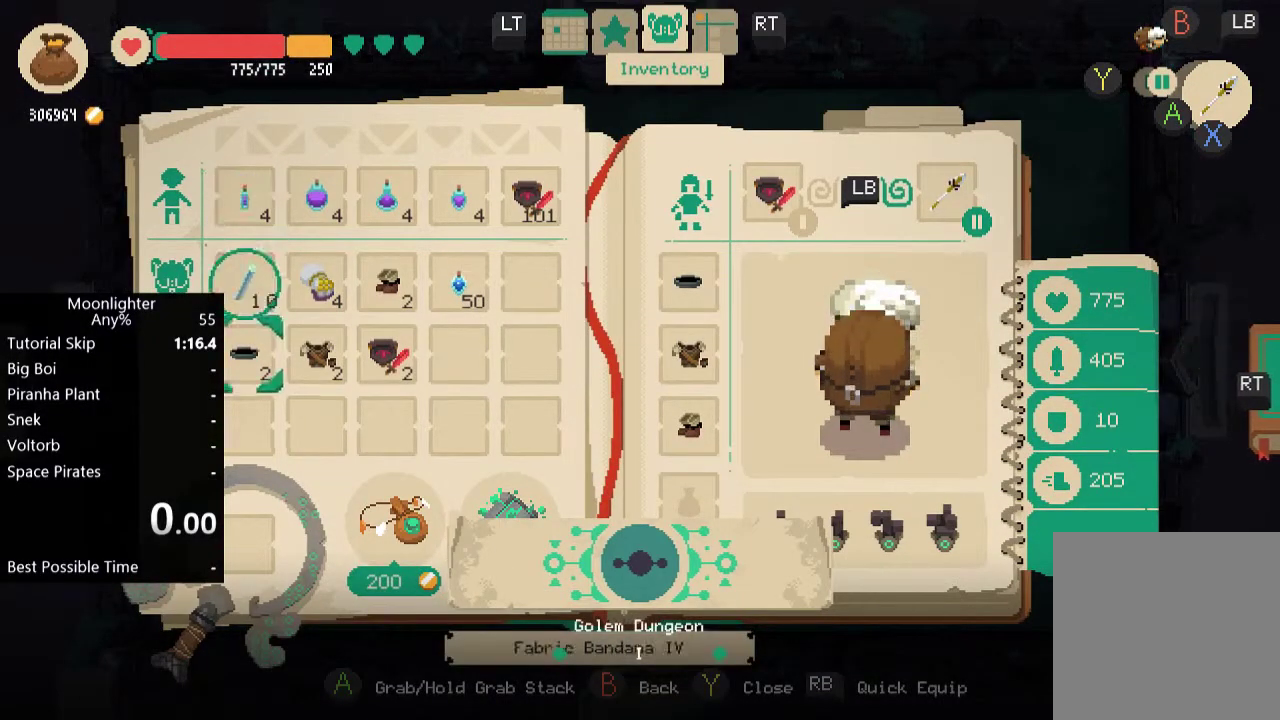
{"buttons": [], "left_stick": "center"}
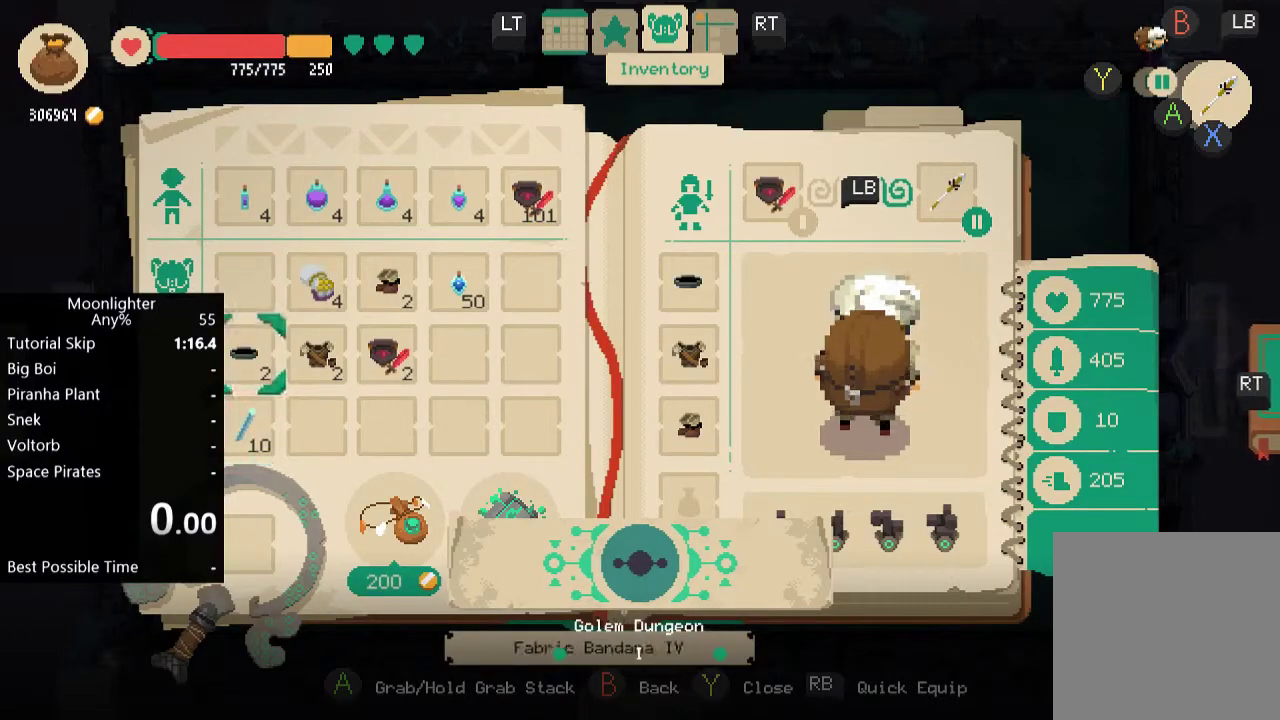
{"buttons": [], "left_stick": "center", "events": [[67, "DPAD_UP", "down"], [167, "DPAD_UP", "up"], [267, "DPAD_UP", "down"], [367, "DPAD_UP", "up"]]}
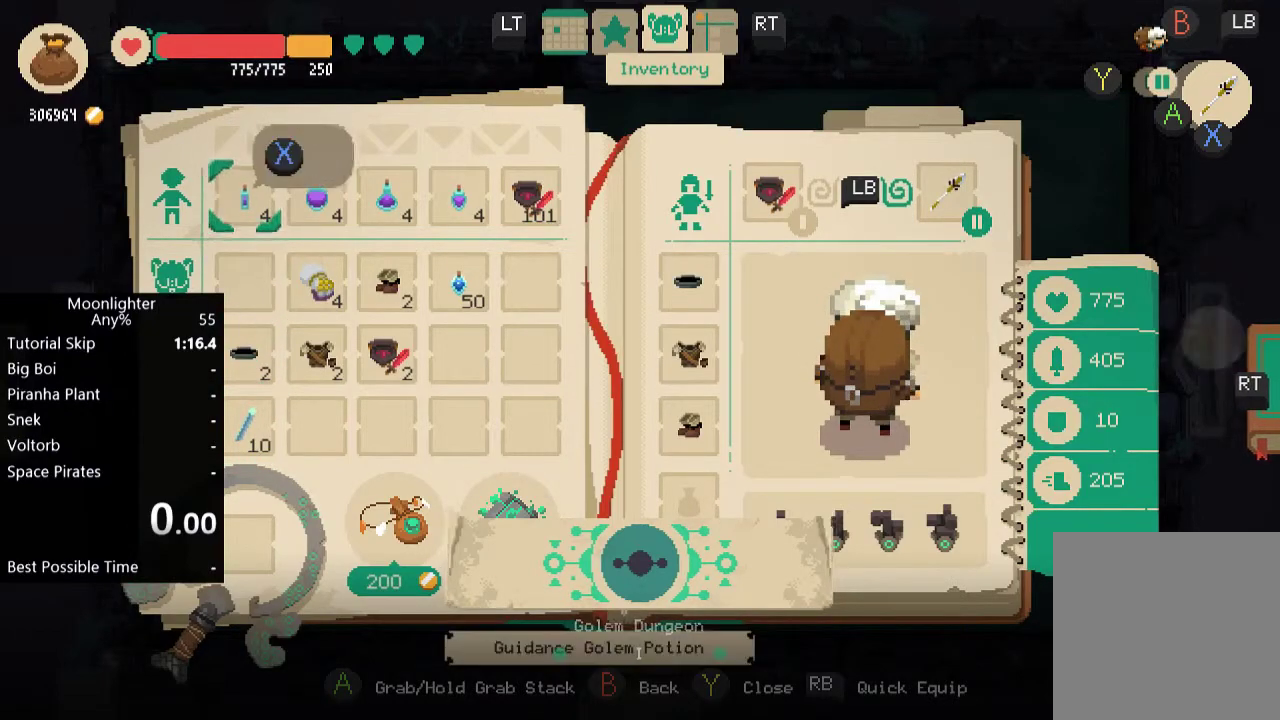
{"buttons": ["A"], "left_stick": "center", "events": [[134, "A", "down"], [234, "A", "up"], [334, "A", "down"], [401, "A", "up"], [501, "A", "down"]]}
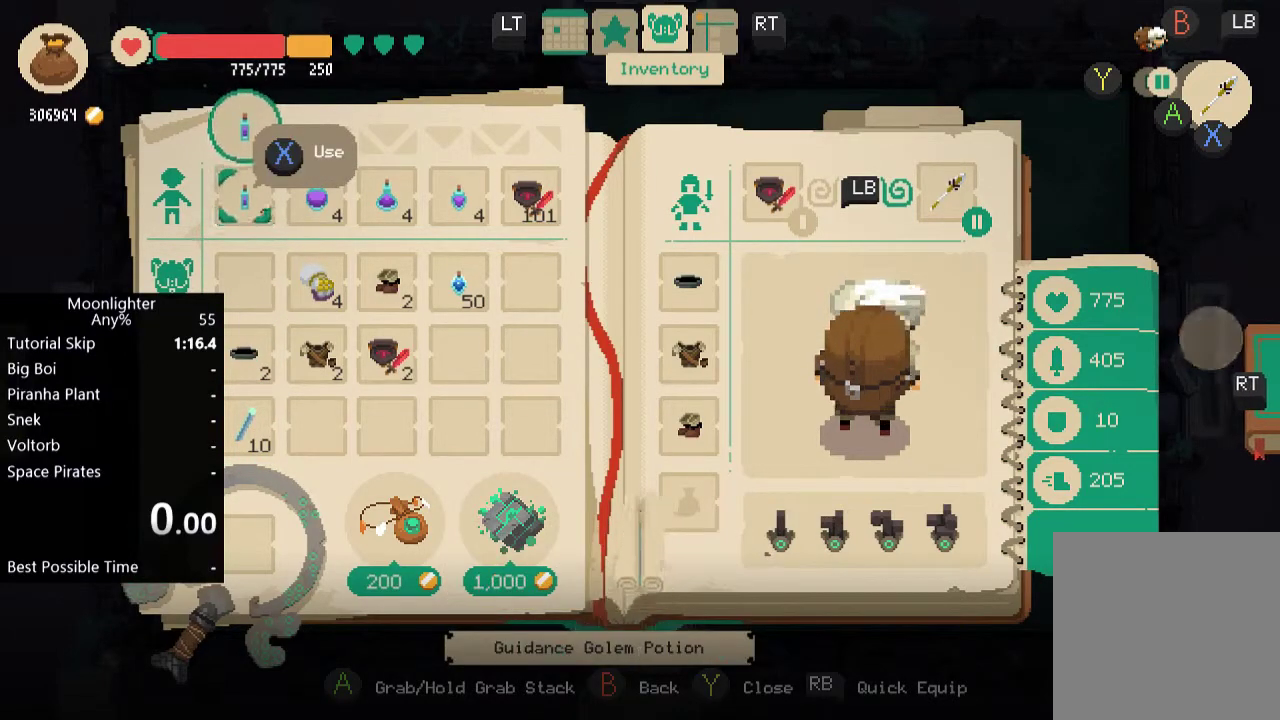
{"buttons": [], "left_stick": "center", "events": [[67, "A", "up"], [167, "A", "down"], [233, "A", "up"]]}
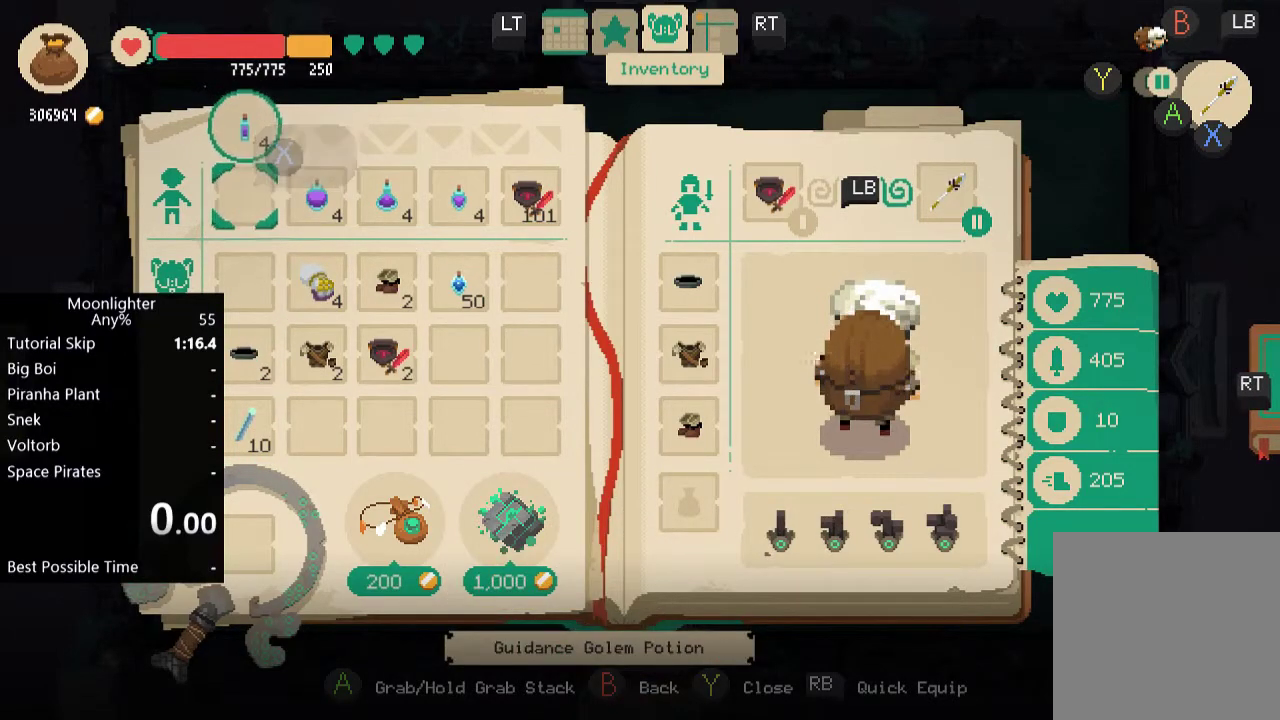
{"buttons": ["DPAD_UP"], "left_stick": "center", "events": [[434, "DPAD_UP", "down"]]}
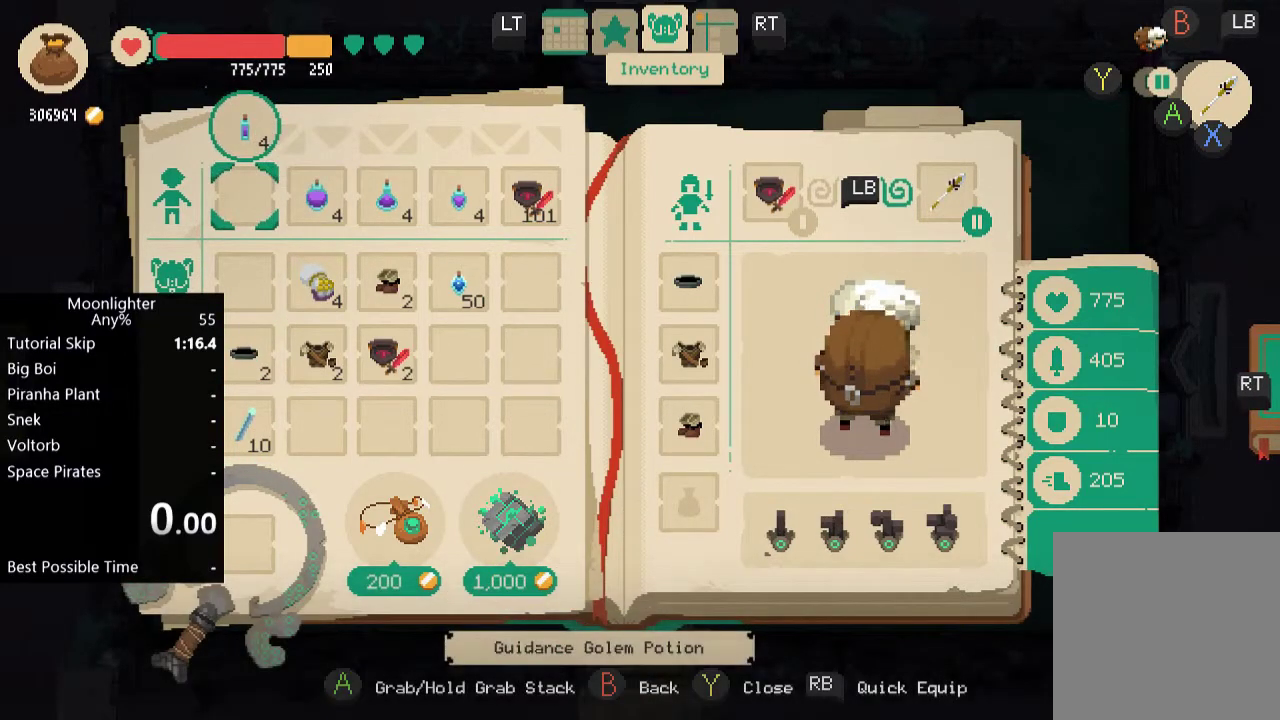
{"buttons": [], "left_stick": "center", "events": [[33, "DPAD_UP", "up"], [133, "A", "down"], [200, "A", "up"]]}
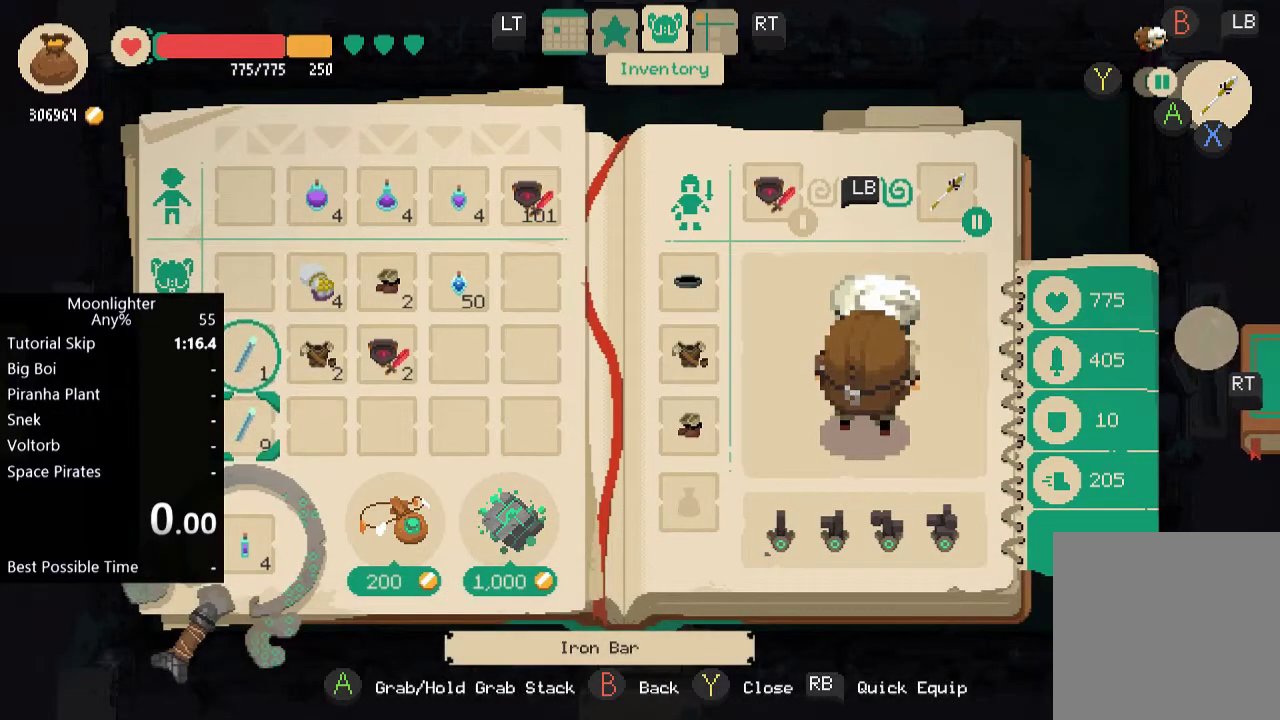
{"buttons": ["A"], "left_stick": "center", "events": [[367, "DPAD_DOWN", "down"], [434, "A", "down"], [467, "DPAD_DOWN", "up"]]}
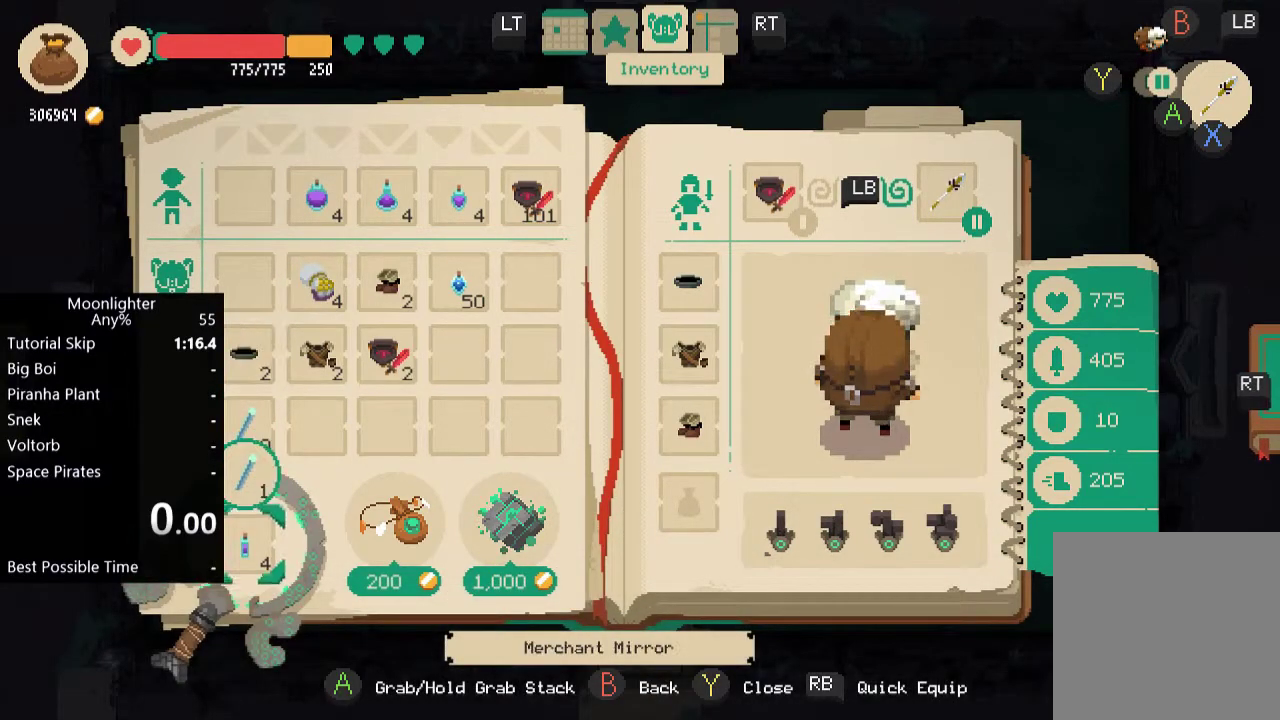
{"buttons": [], "left_stick": "center", "events": [[33, "A", "up"]]}
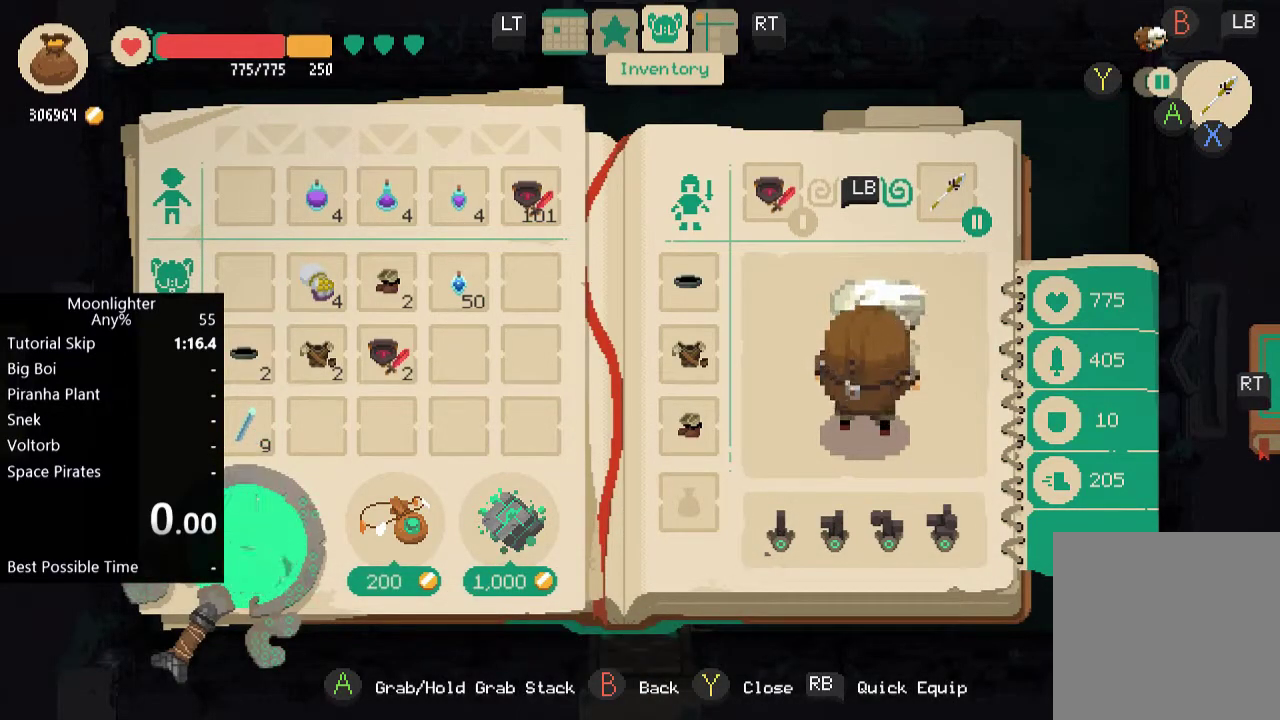
{"buttons": [], "left_stick": "center", "events": []}
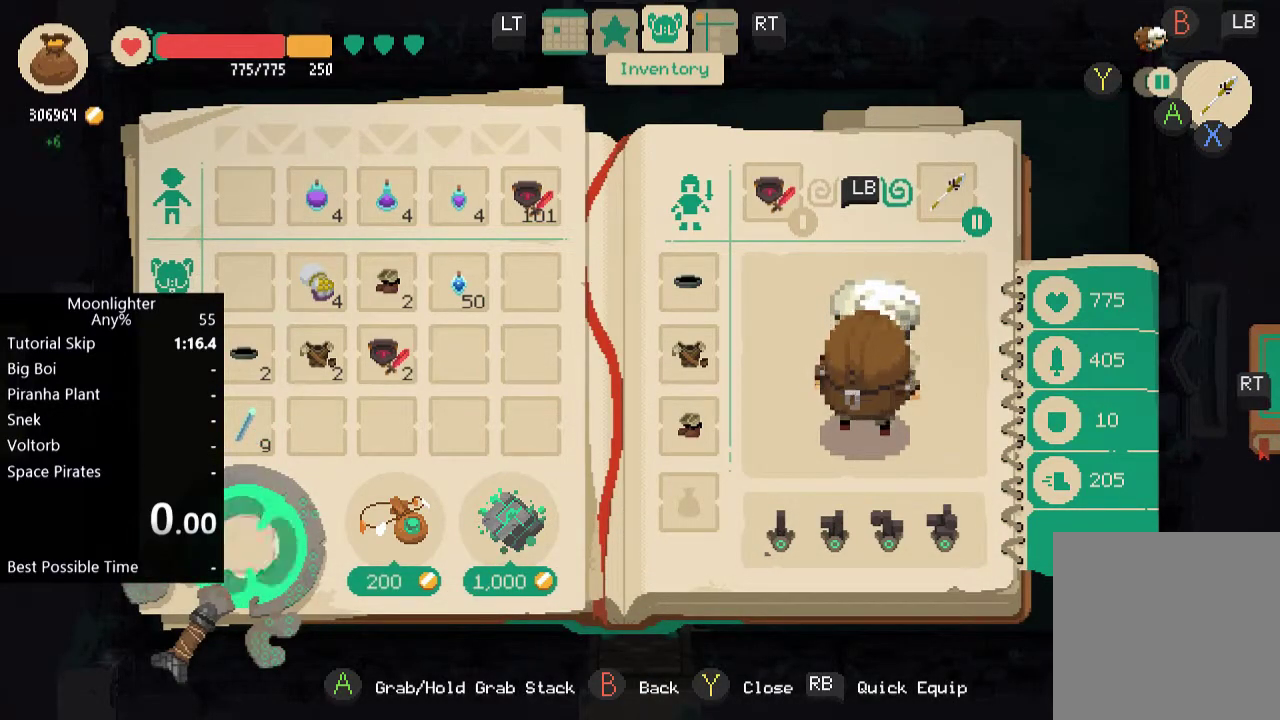
{"buttons": [], "left_stick": "center", "events": [[167, "DPAD_UP", "down"], [267, "DPAD_UP", "up"], [334, "DPAD_UP", "down"], [434, "DPAD_UP", "up"]]}
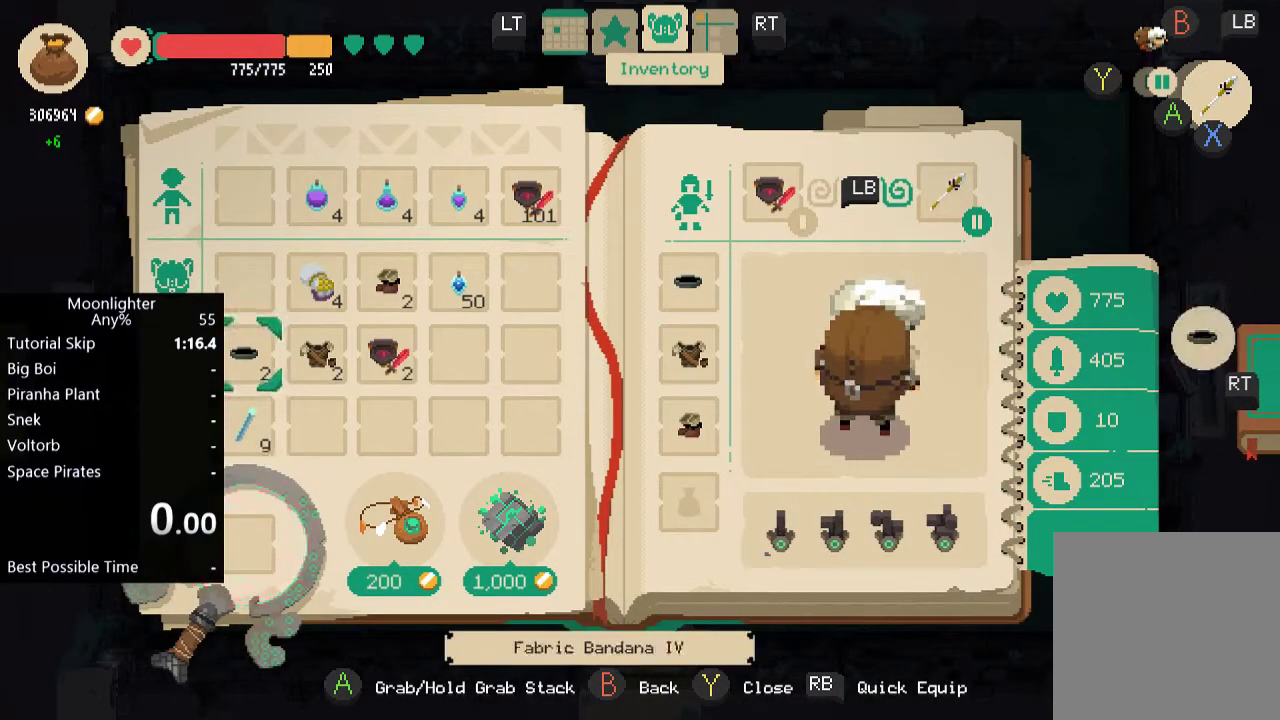
{"buttons": ["DPAD_UP"], "left_stick": "center", "events": [[100, "A", "down"], [201, "A", "up"], [334, "DPAD_UP", "down"], [434, "DPAD_UP", "up"], [501, "DPAD_UP", "down"]]}
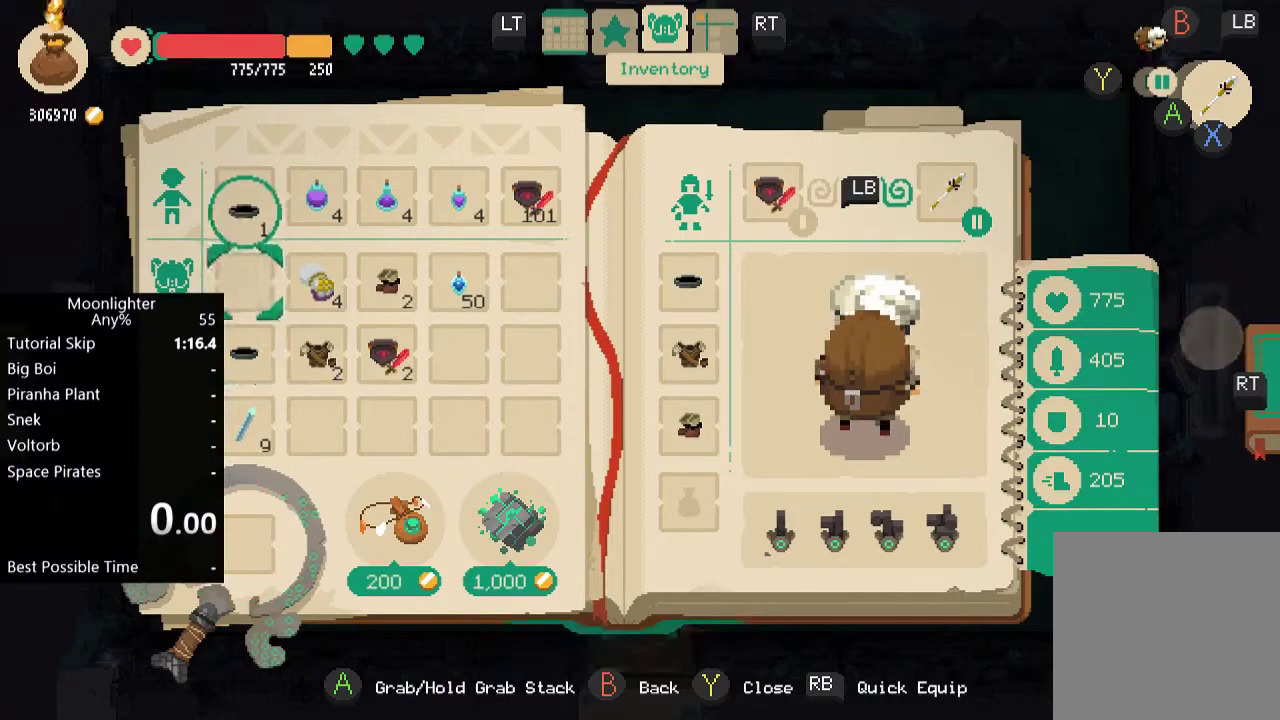
{"buttons": [], "left_stick": "center", "events": [[133, "DPAD_UP", "up"]]}
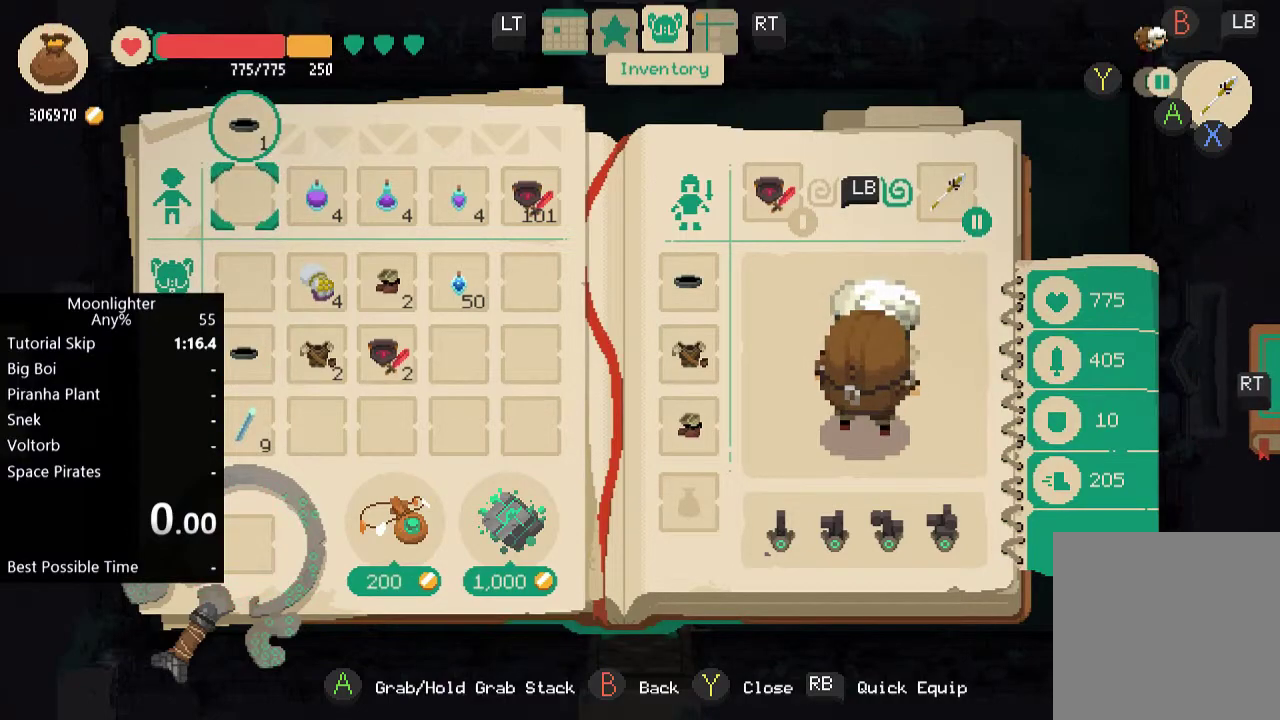
{"buttons": [], "left_stick": "center", "events": [[134, "DPAD_UP", "down"], [234, "DPAD_UP", "up"], [301, "DPAD_UP", "down"], [367, "A", "down"], [367, "DPAD_UP", "up"], [434, "A", "up"]]}